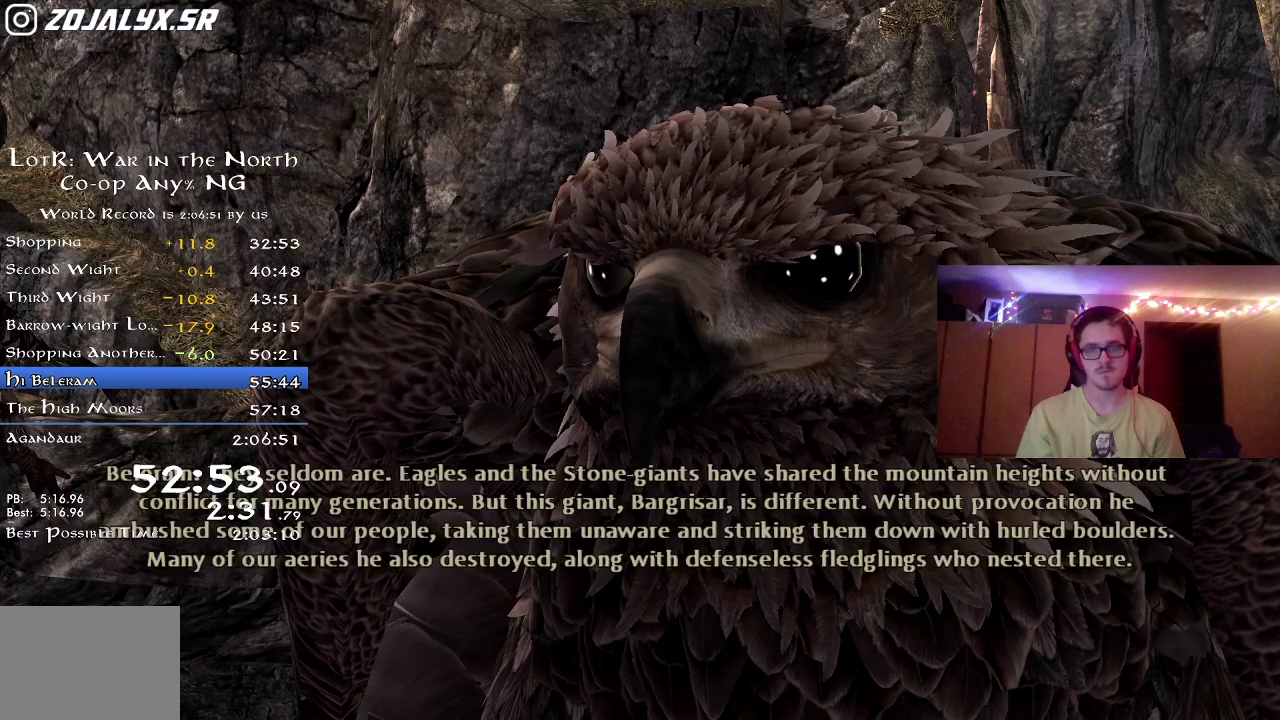
Gameplay with a controller (Xbox layout); each line is a JSON object with the inputs held at the frame after it (dt_ms = milliseconds from this image to that frame). "events" lists button and stick changes between this image and that frame as [ms after this image, input, new state], when the widget could be followed in between. Not read: R1 left_stick.
{"dt_ms": 500, "buttons": ["A"], "right_stick": "center", "events": [[50, "A", "up"], [133, "A", "down"], [183, "A", "up"], [283, "A", "down"], [350, "A", "up"], [450, "A", "down"]]}
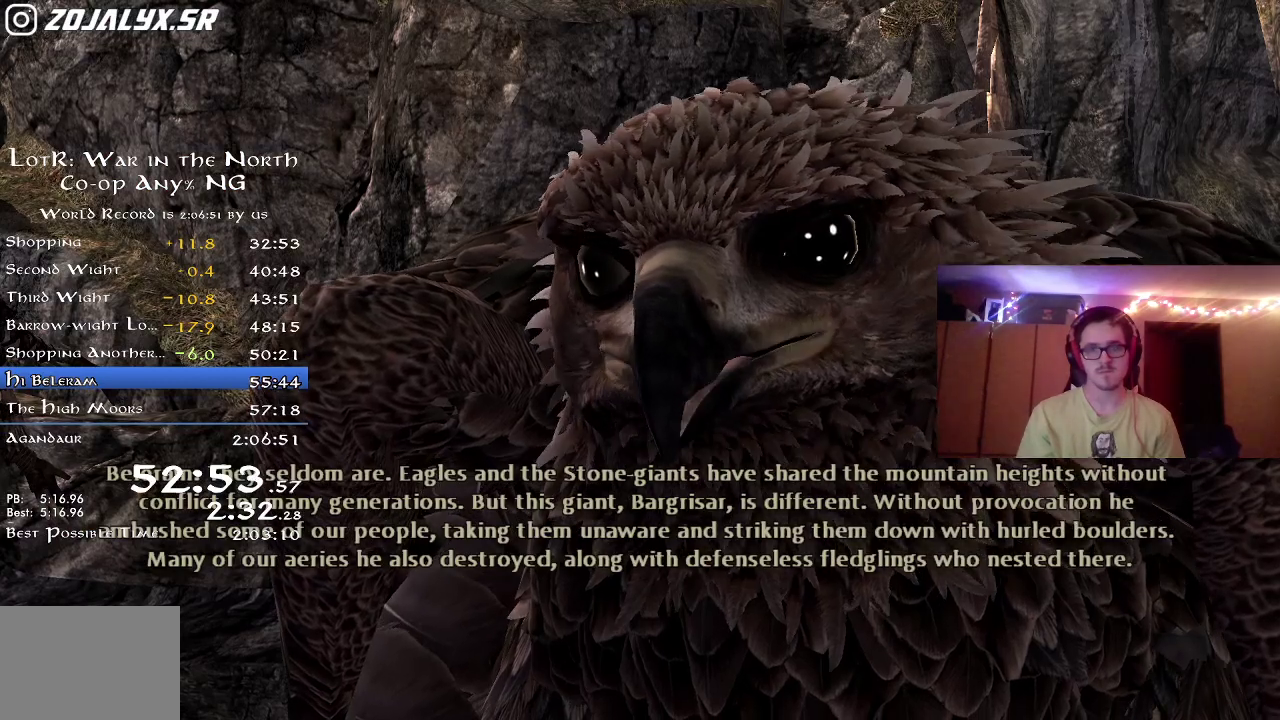
{"dt_ms": 500, "buttons": [], "right_stick": "center", "events": [[17, "A", "up"], [100, "A", "down"], [183, "A", "up"], [267, "A", "down"], [317, "A", "up"], [417, "A", "down"], [483, "A", "up"]]}
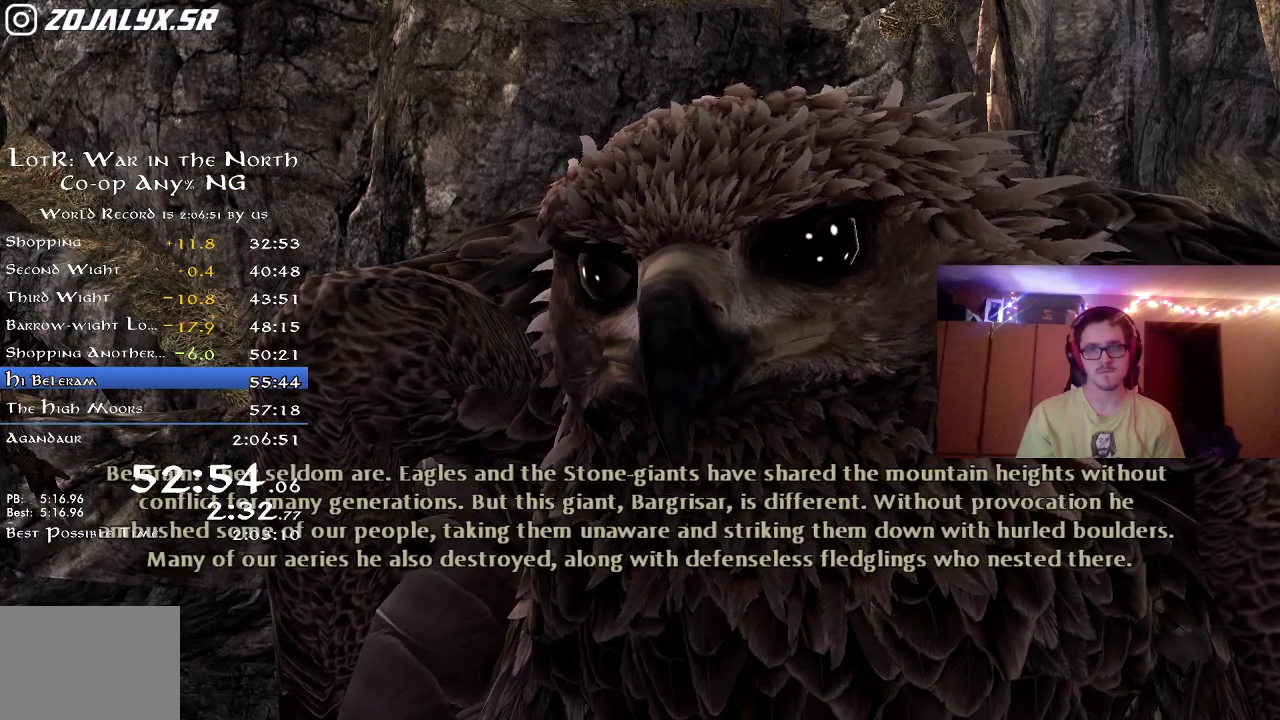
{"dt_ms": 500, "buttons": [], "right_stick": "center", "events": [[83, "A", "down"], [167, "A", "up"], [250, "A", "down"], [317, "A", "up"], [433, "A", "down"], [483, "A", "up"]]}
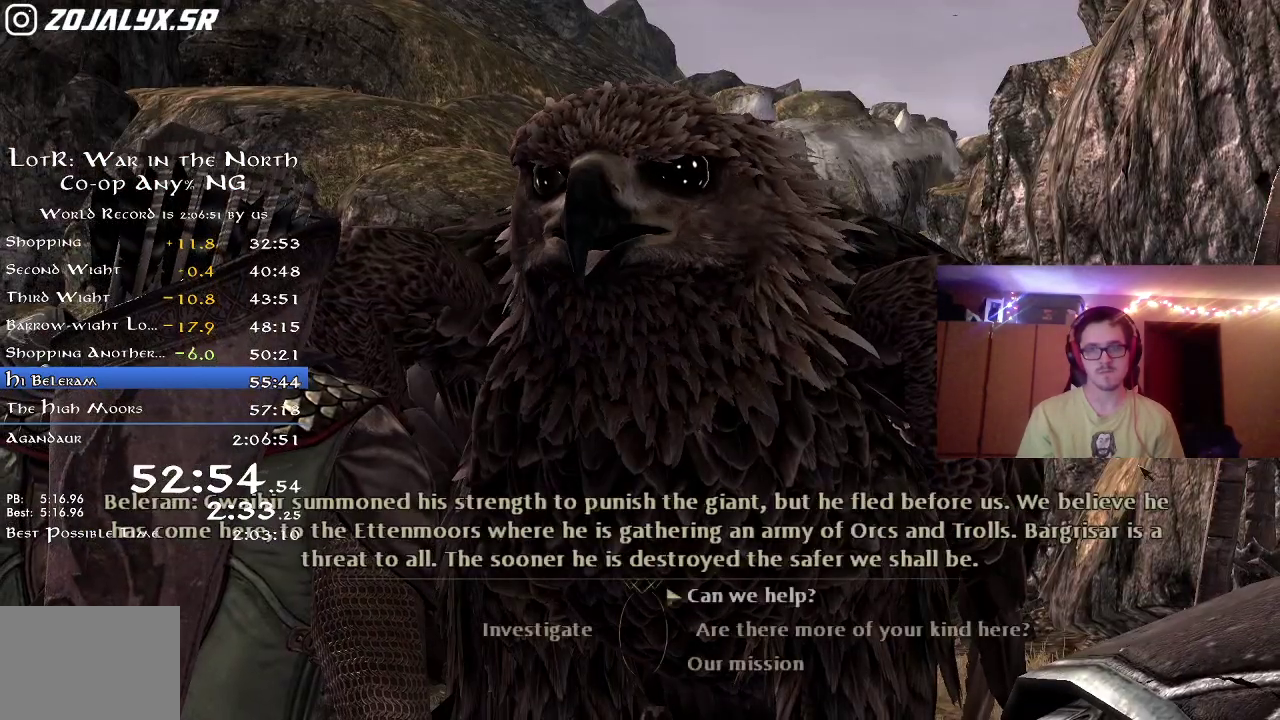
{"dt_ms": 500, "buttons": [], "right_stick": "center", "events": [[67, "A", "down"], [150, "A", "up"], [233, "A", "down"], [300, "A", "up"], [383, "A", "down"], [467, "A", "up"]]}
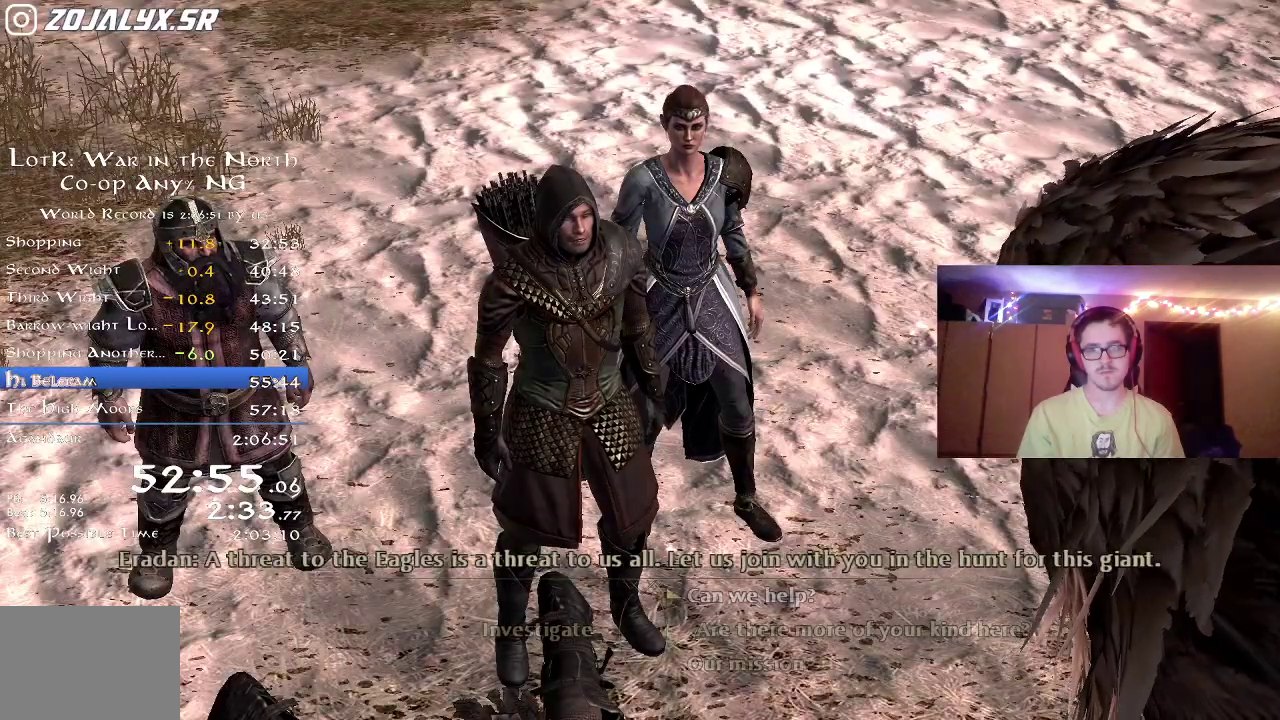
{"dt_ms": 500, "buttons": [], "right_stick": "center", "events": [[67, "A", "down"], [133, "A", "up"], [233, "A", "down"], [300, "A", "up"], [383, "A", "down"], [450, "A", "up"]]}
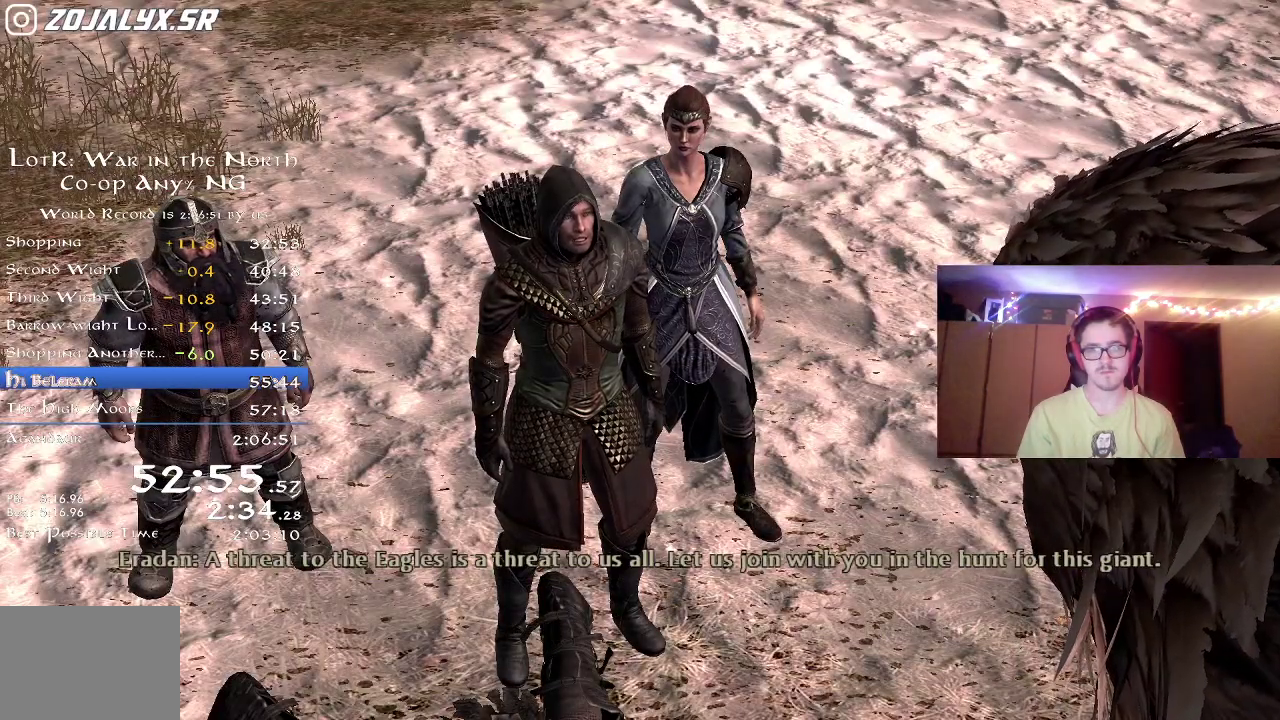
{"dt_ms": 500, "buttons": ["A"], "right_stick": "center", "events": [[67, "A", "down"], [117, "A", "up"], [350, "A", "down"], [417, "A", "up"], [500, "A", "down"]]}
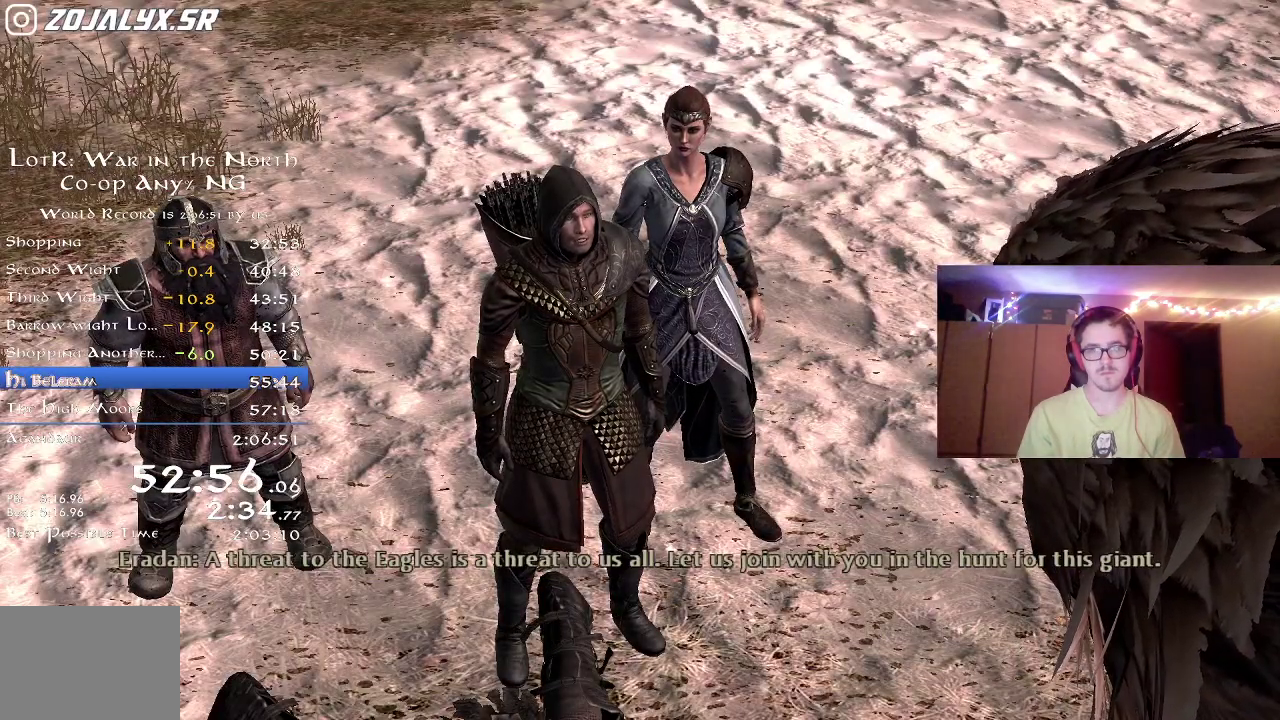
{"dt_ms": 500, "buttons": ["A"], "right_stick": "center", "events": [[67, "A", "up"], [150, "A", "down"], [250, "A", "up"], [333, "A", "down"], [383, "A", "up"], [500, "A", "down"]]}
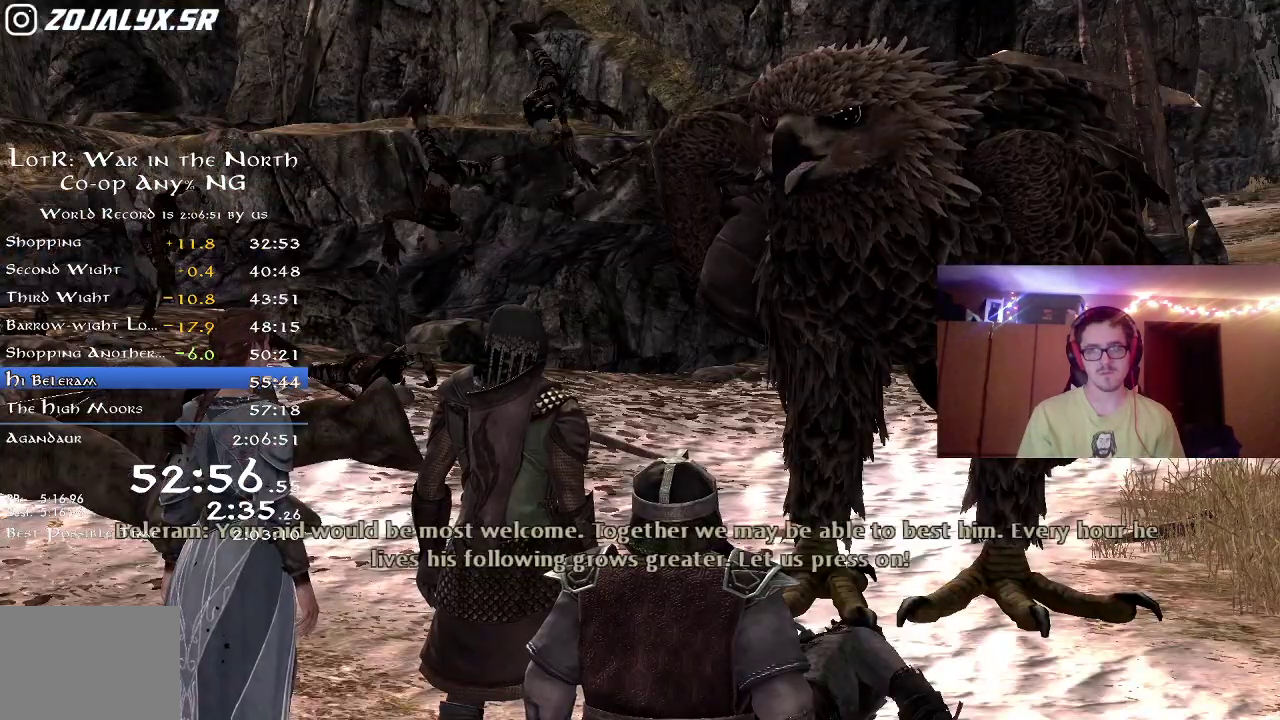
{"dt_ms": 500, "buttons": ["A"], "right_stick": "center", "events": [[50, "A", "up"], [167, "A", "down"], [217, "A", "up"], [467, "A", "down"]]}
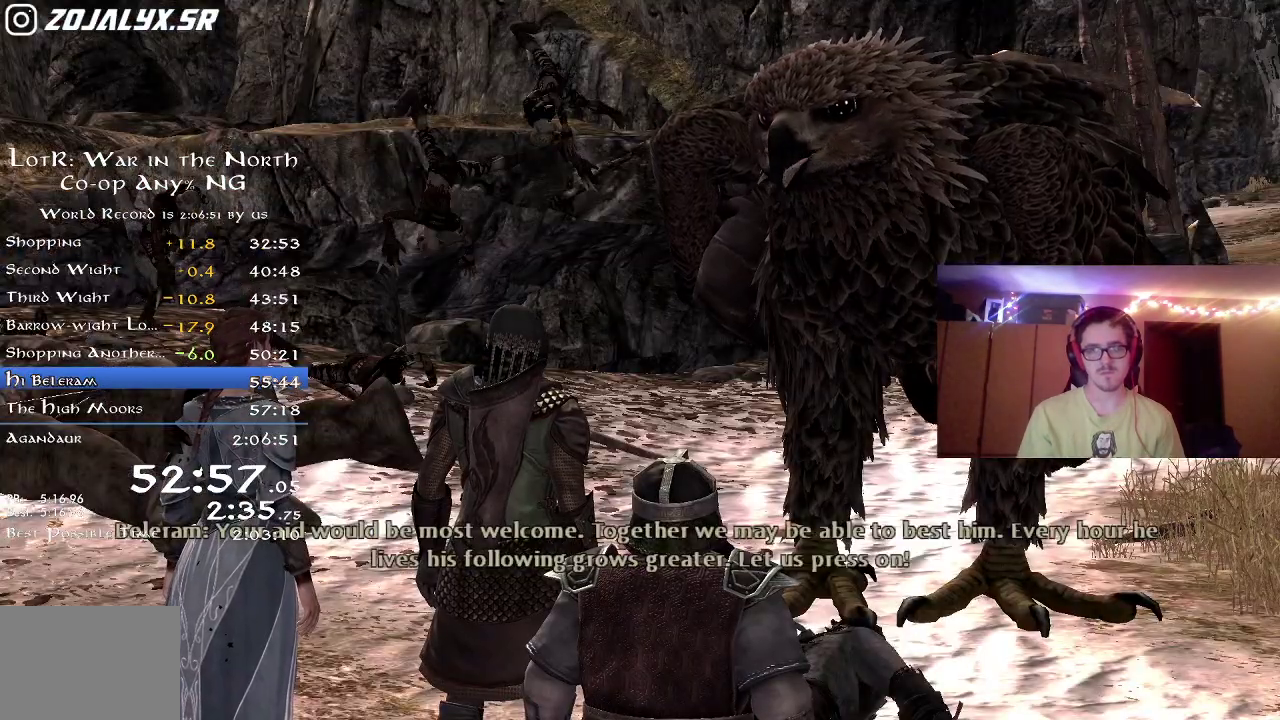
{"dt_ms": 500, "buttons": ["A"], "right_stick": "center", "events": [[50, "A", "up"], [133, "A", "down"], [200, "A", "up"], [300, "A", "down"], [367, "A", "up"], [467, "A", "down"]]}
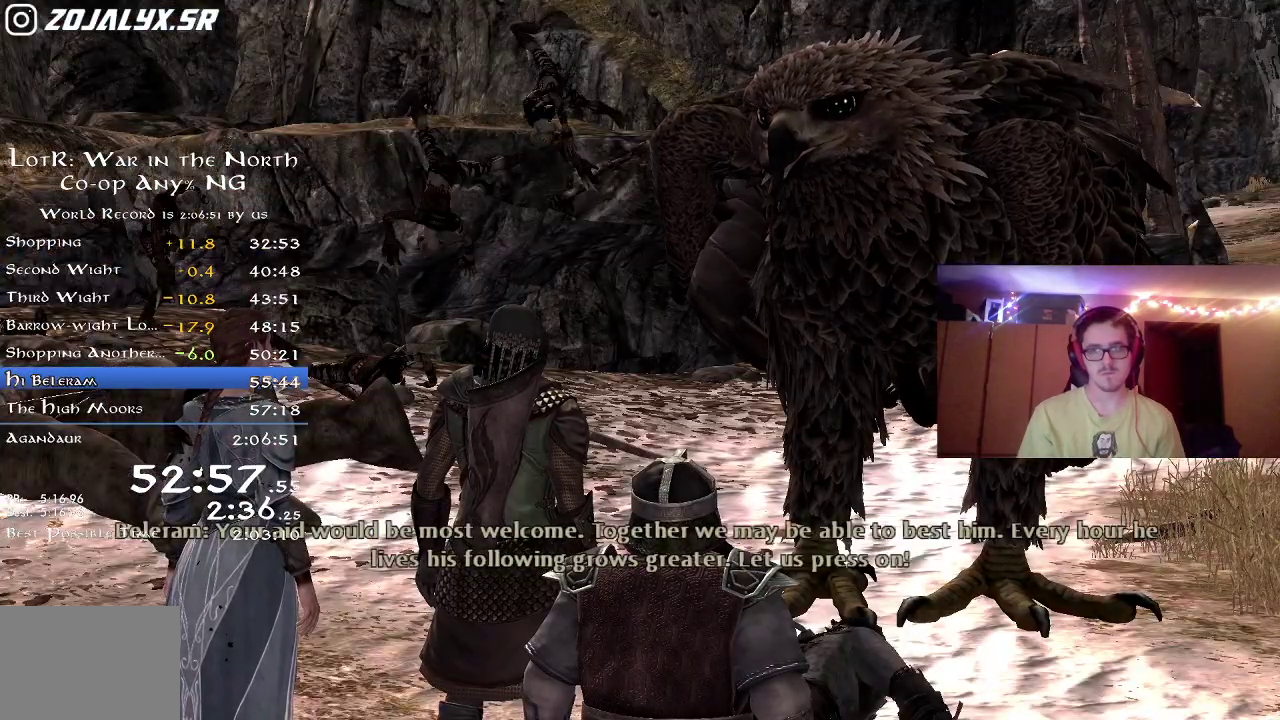
{"dt_ms": 300, "buttons": ["A"], "right_stick": "center", "events": [[17, "A", "up"], [117, "A", "down"], [183, "A", "up"], [300, "A", "down"]]}
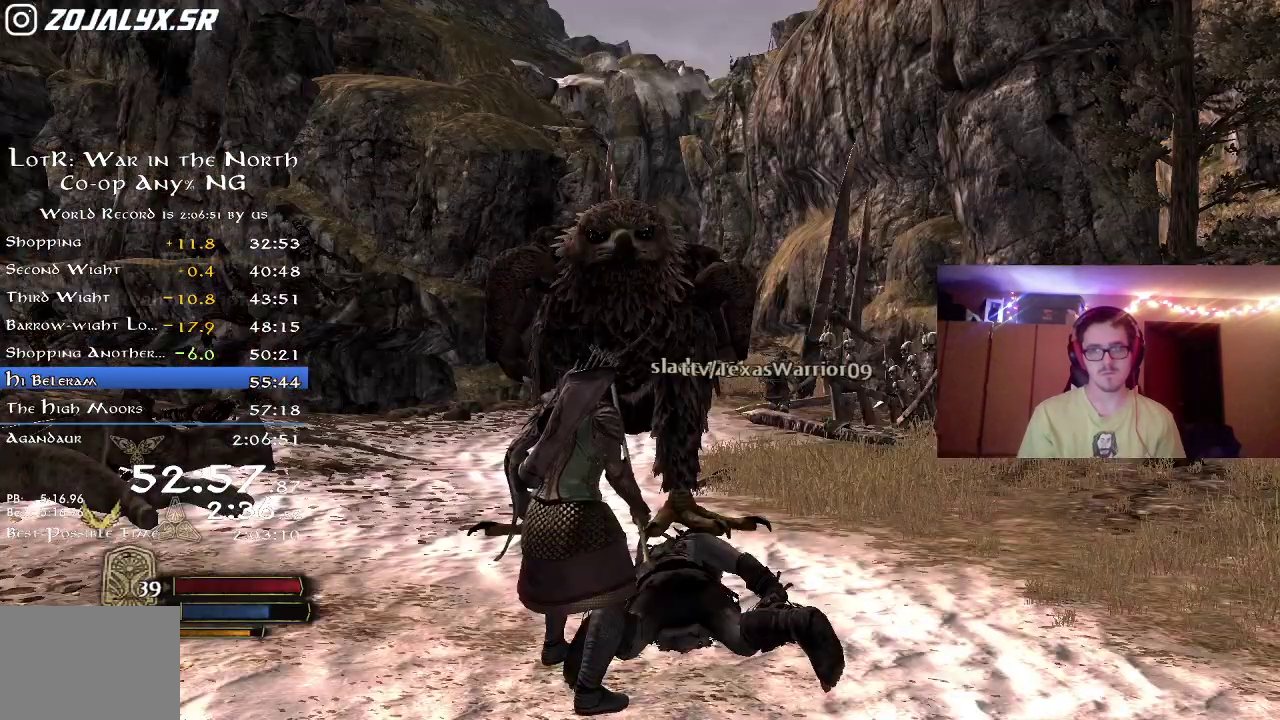
{"dt_ms": 900, "buttons": ["R2"], "right_stick": "center", "events": [[67, "A", "up"], [417, "R2", "down"], [633, "right_stick", "left"], [833, "right_stick", "center"]]}
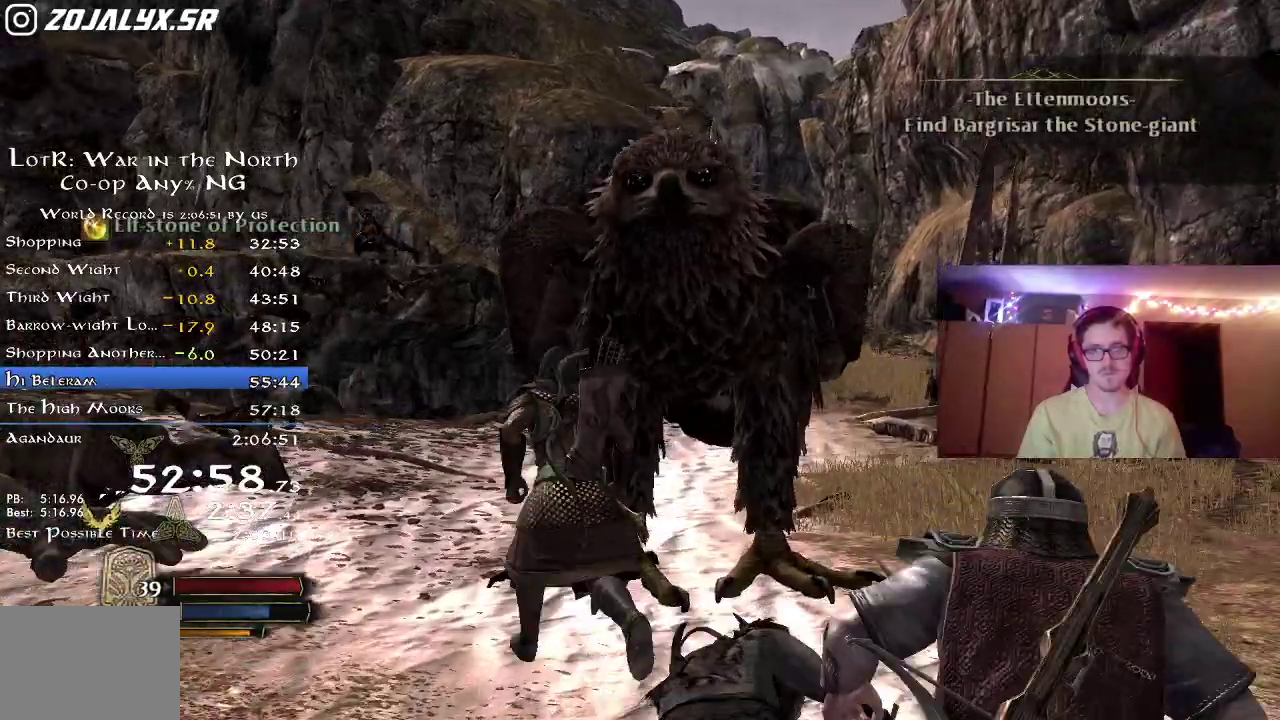
{"dt_ms": 300, "buttons": ["R2"], "right_stick": "center", "events": []}
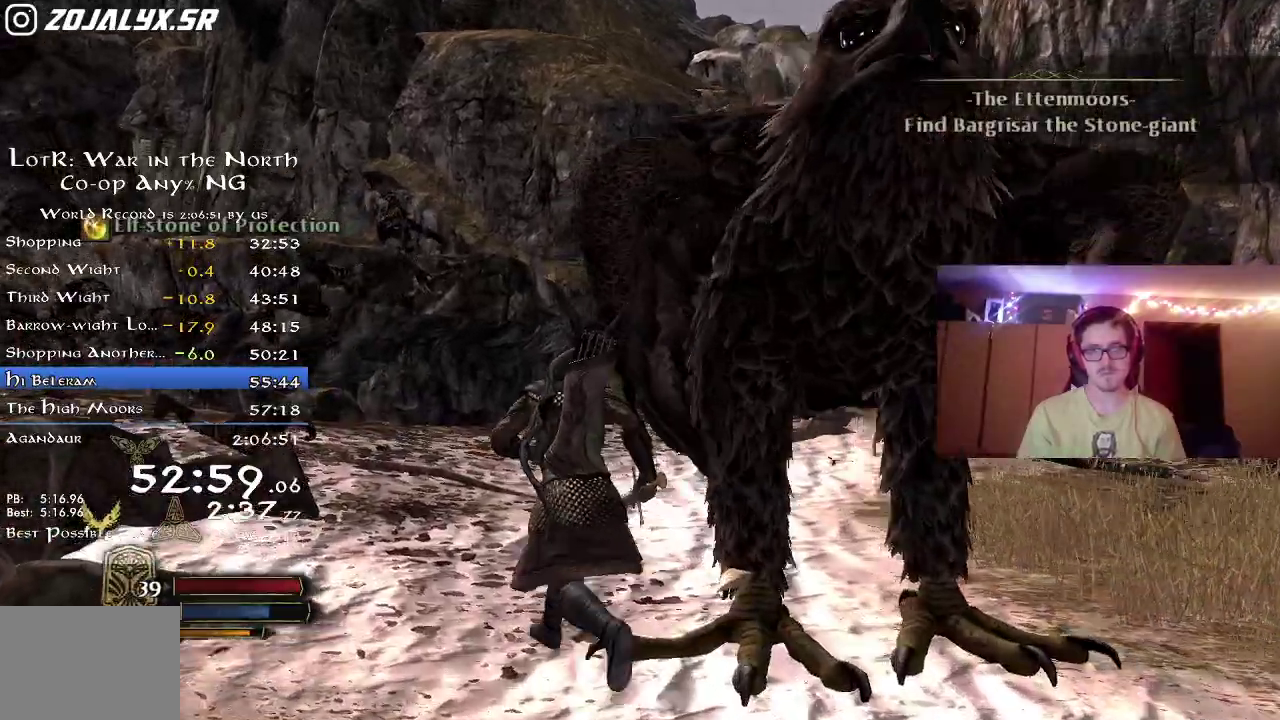
{"dt_ms": 500, "buttons": ["R2"], "right_stick": "center", "events": [[133, "L2", "down"], [200, "L2", "up"], [200, "right_stick", "right"], [483, "right_stick", "center"]]}
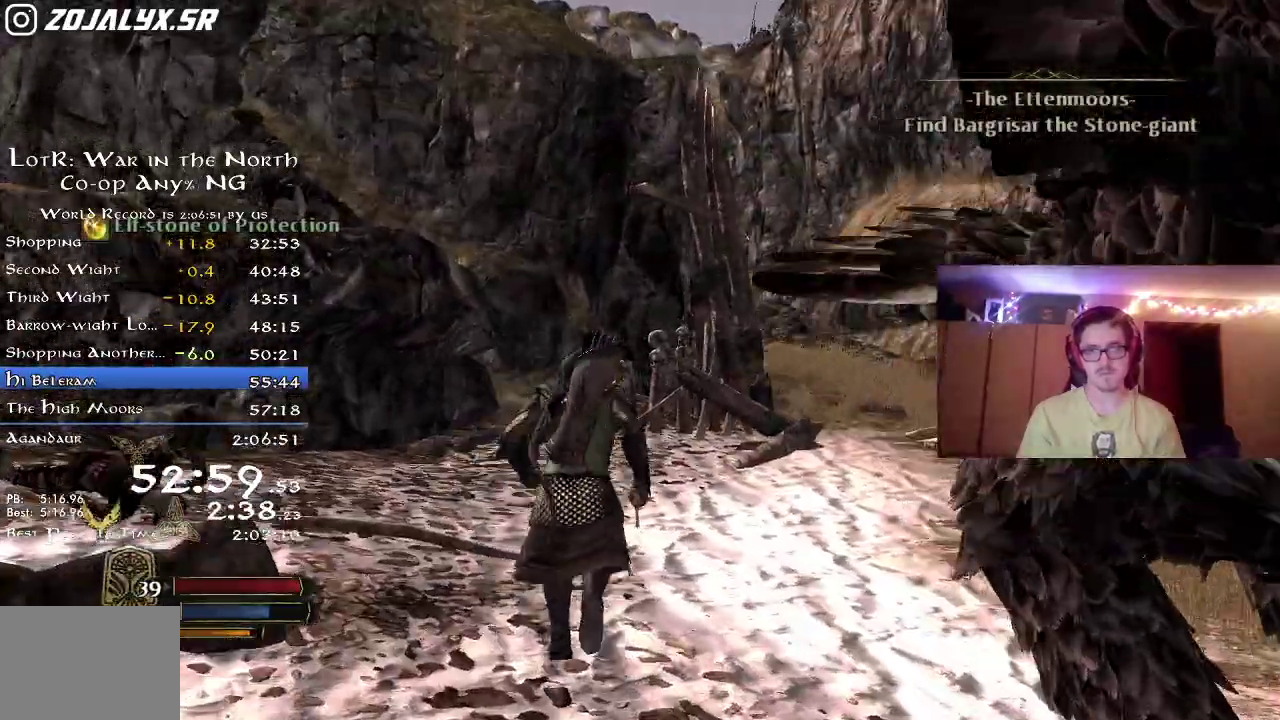
{"dt_ms": 500, "buttons": ["L2", "R2"], "right_stick": "center", "events": [[500, "L2", "down"]]}
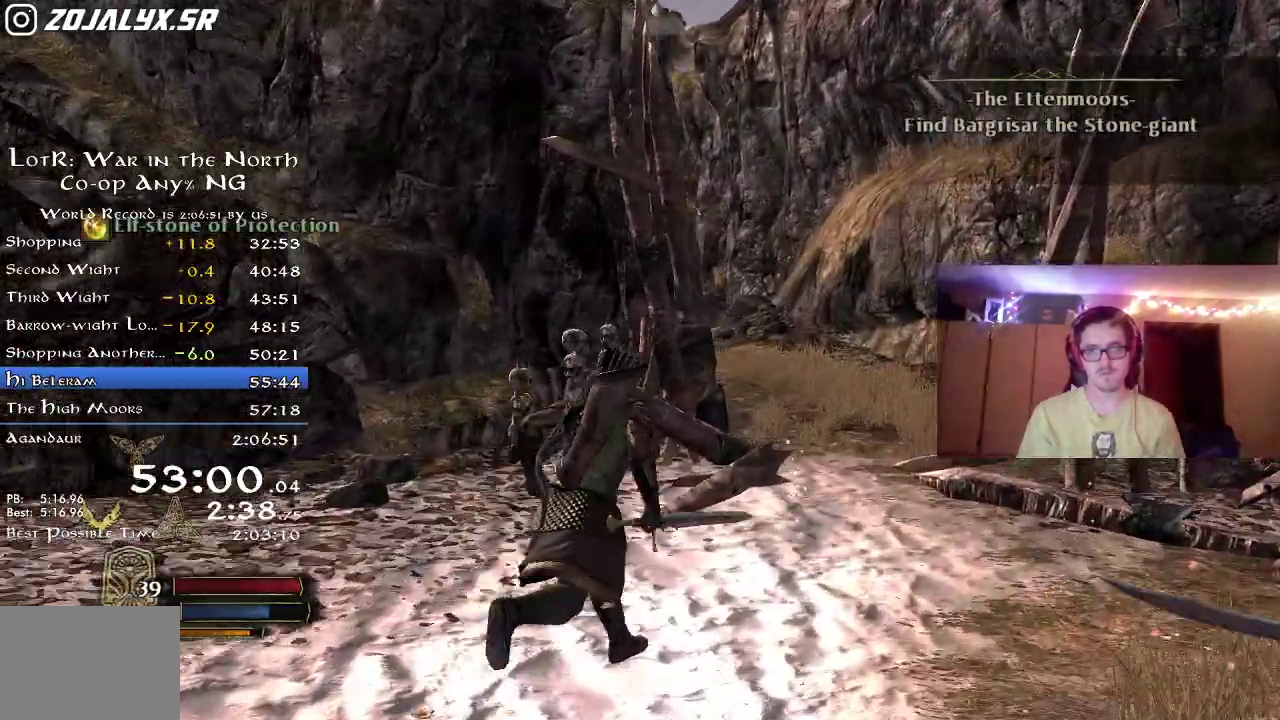
{"dt_ms": 300, "buttons": ["R2"], "right_stick": "center", "events": [[50, "L2", "up"]]}
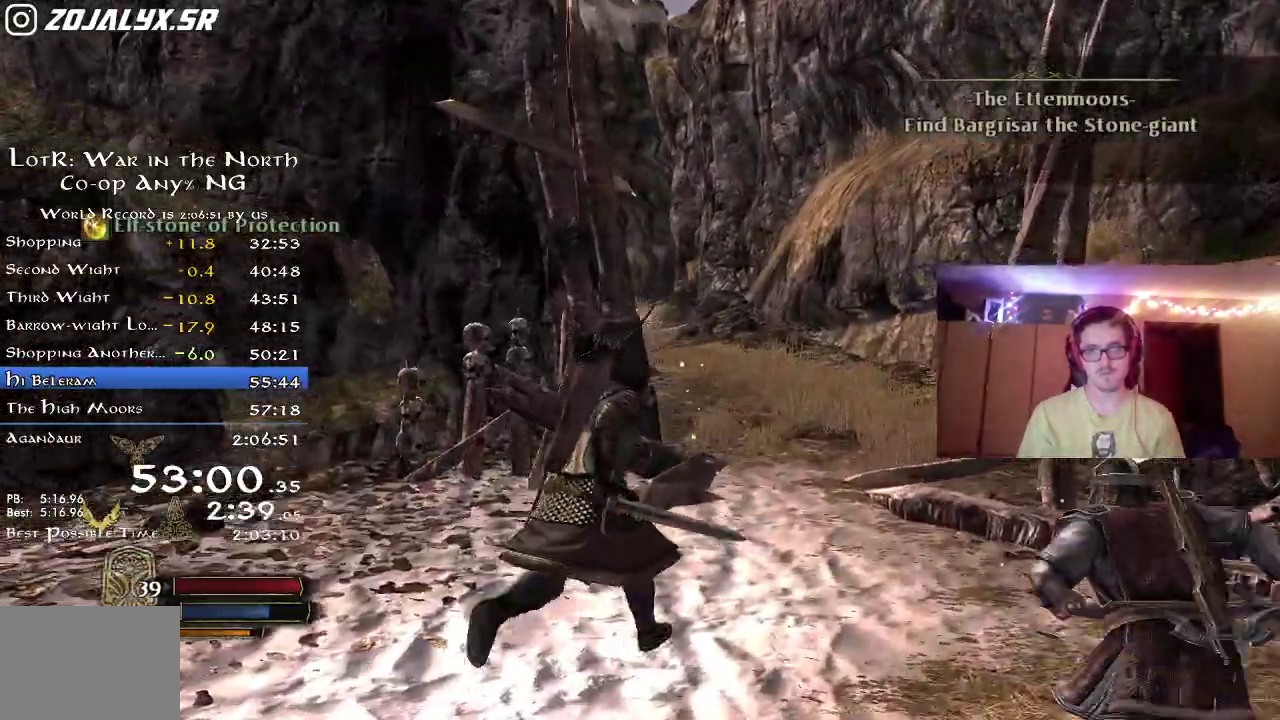
{"dt_ms": 700, "buttons": ["R2"], "right_stick": "center", "events": [[633, "DPAD_LEFT", "down"], [683, "DPAD_LEFT", "up"]]}
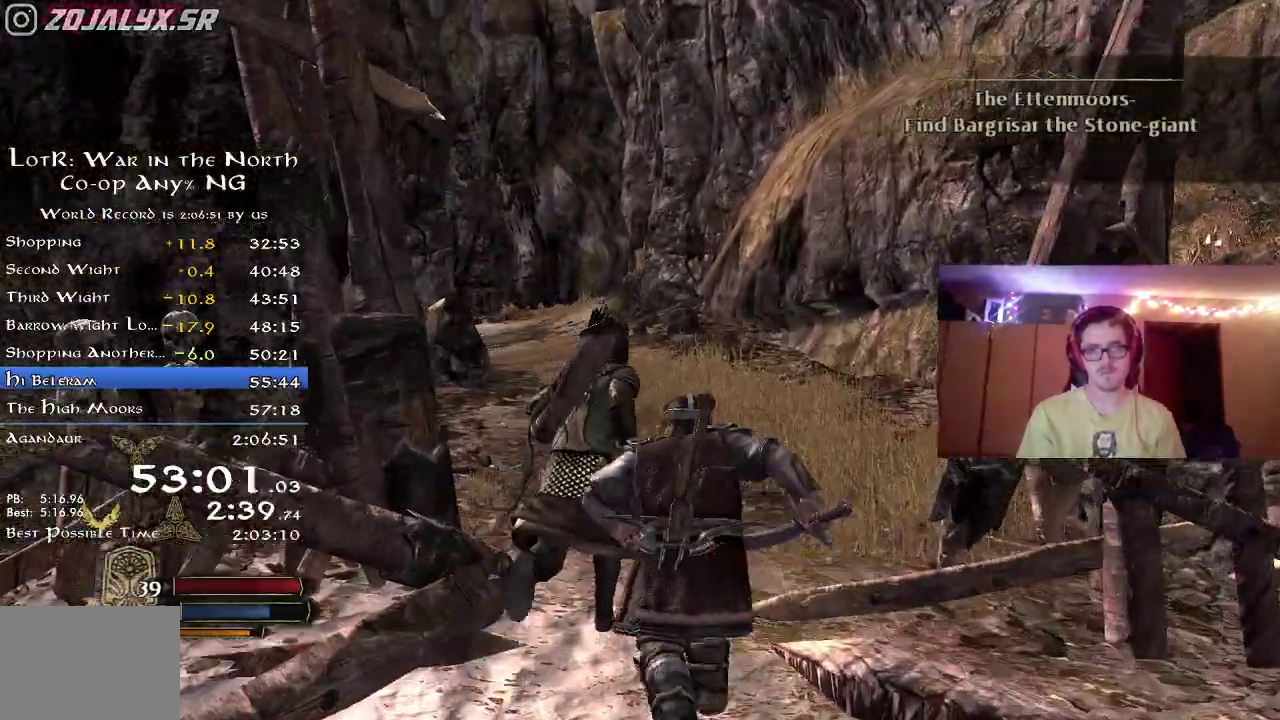
{"dt_ms": 500, "buttons": ["R2"], "right_stick": "center", "events": []}
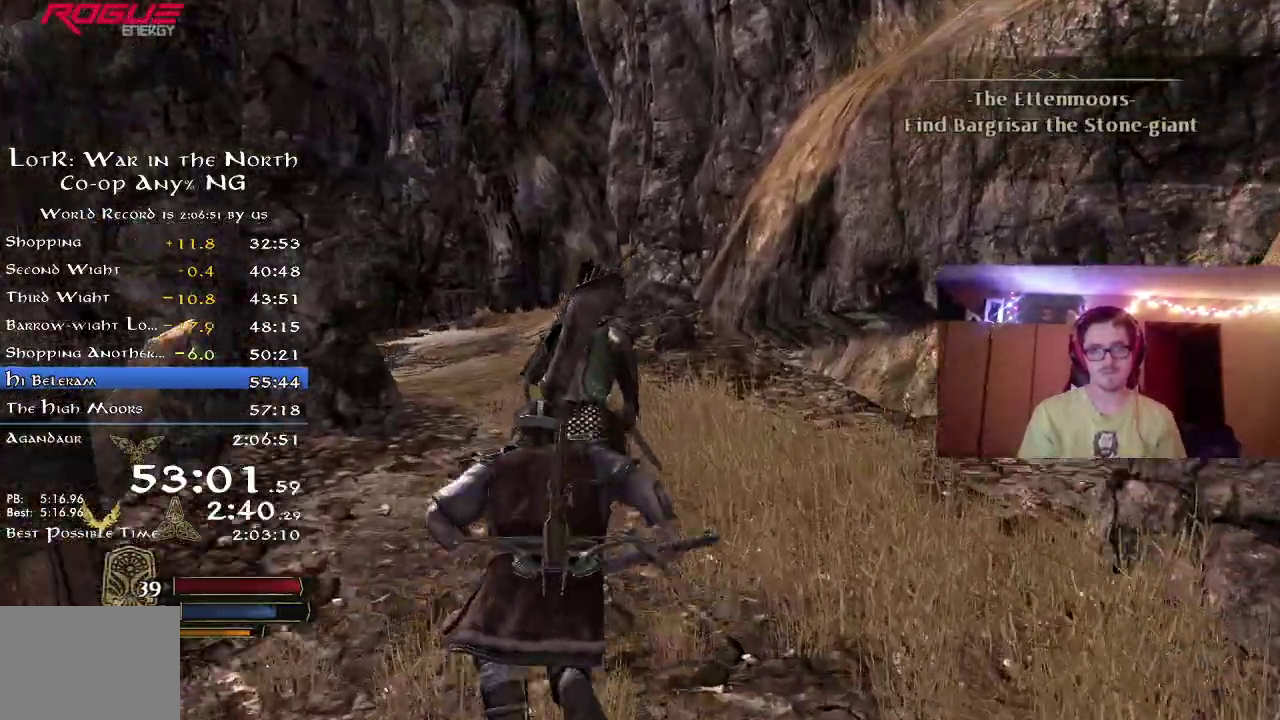
{"dt_ms": 300, "buttons": ["R2"], "right_stick": "center", "events": [[150, "right_stick", "down-left"], [300, "right_stick", "center"]]}
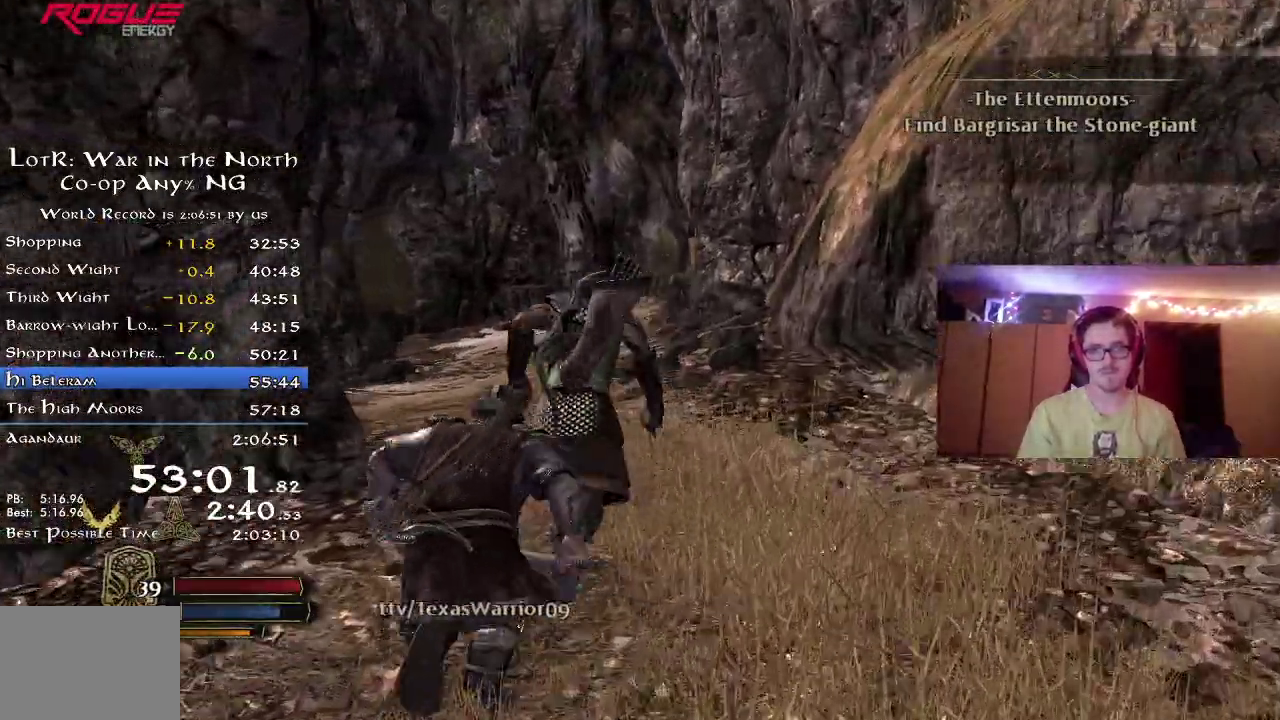
{"dt_ms": 800, "buttons": ["R2"], "right_stick": "center", "events": [[400, "right_stick", "down-left"], [517, "right_stick", "center"]]}
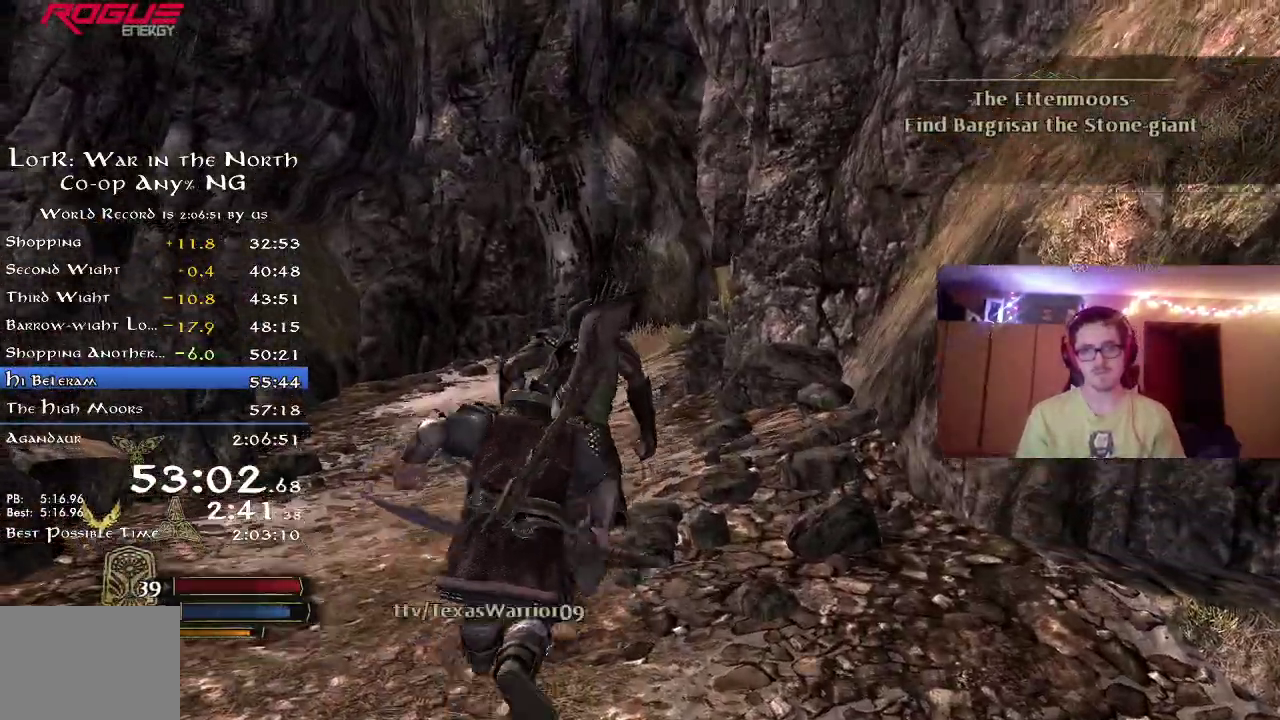
{"dt_ms": 400, "buttons": ["R2"], "right_stick": "center", "events": []}
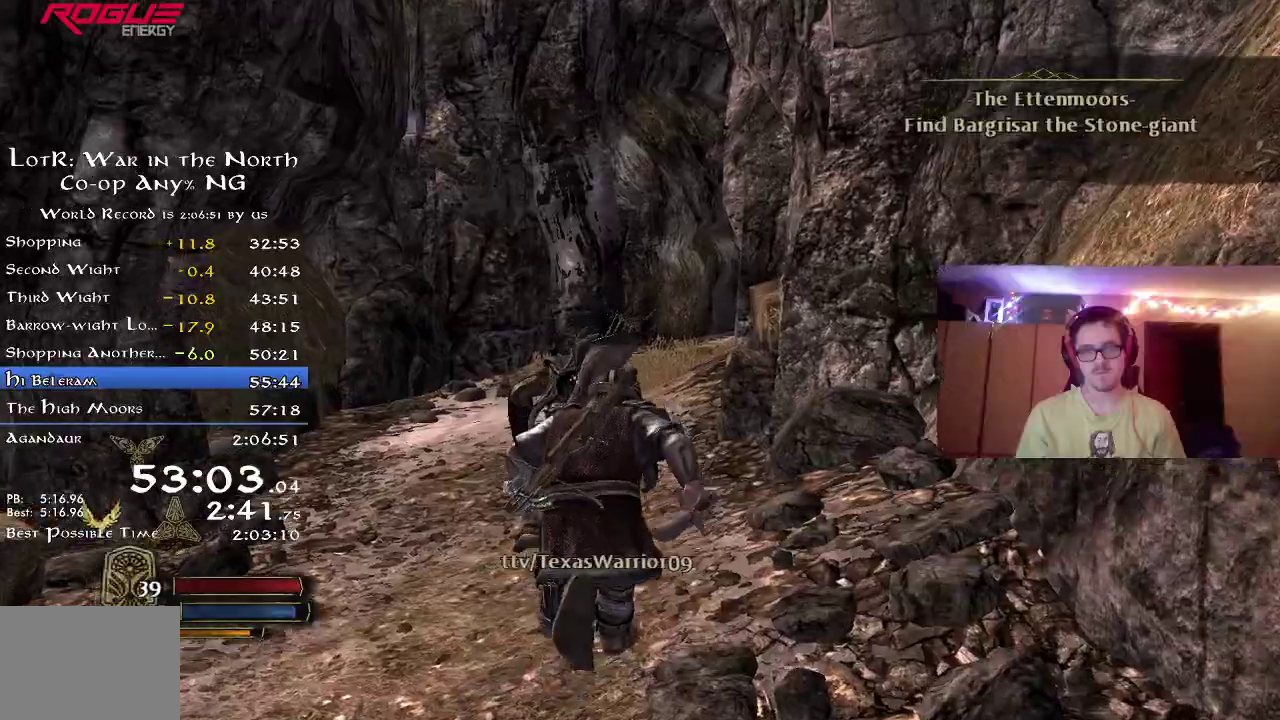
{"dt_ms": 400, "buttons": ["R2"], "right_stick": "center", "events": []}
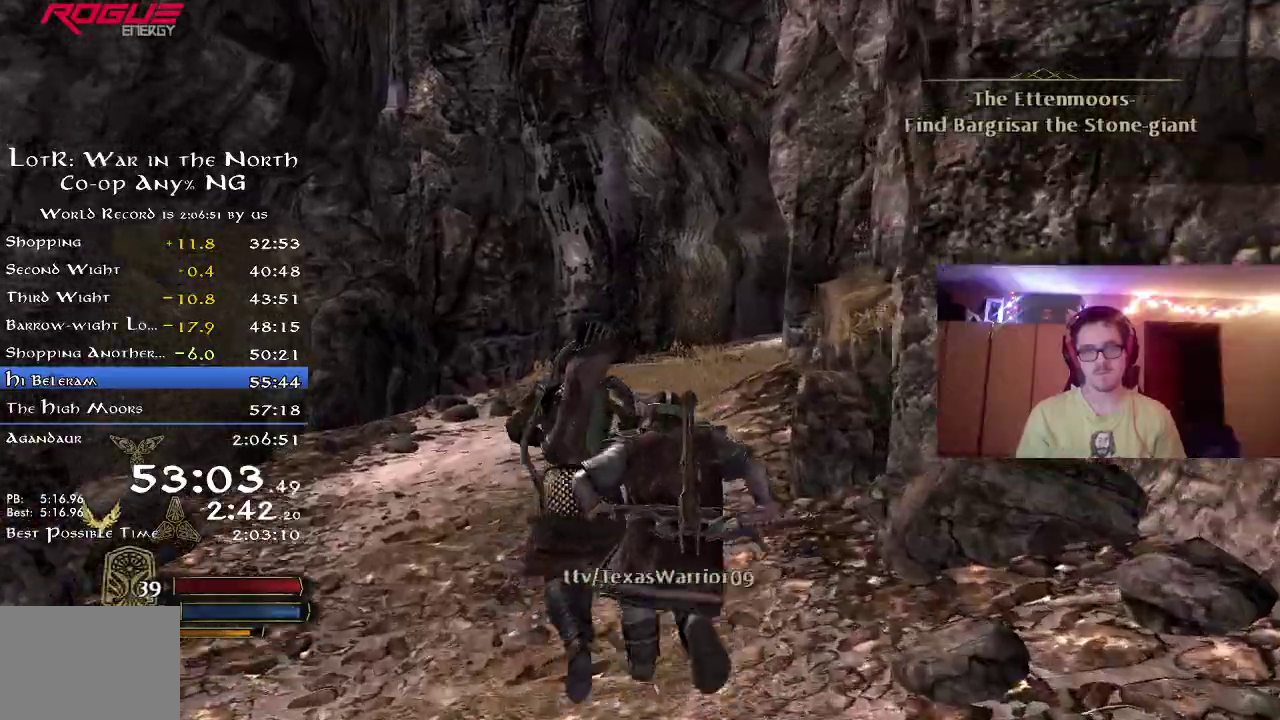
{"dt_ms": 700, "buttons": ["R2"], "right_stick": "center", "events": [[350, "right_stick", "down-right"], [400, "right_stick", "right"], [450, "right_stick", "down-right"], [667, "right_stick", "center"]]}
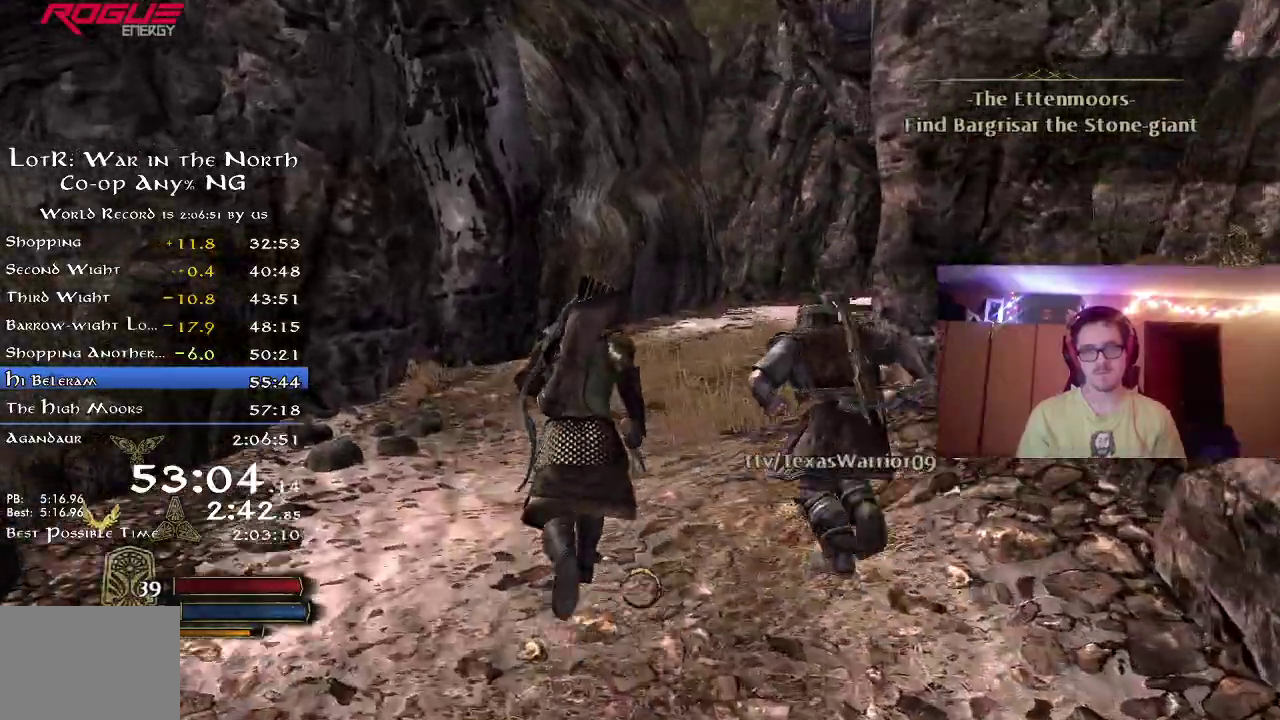
{"dt_ms": 400, "buttons": ["R2"], "right_stick": "right", "events": [[133, "right_stick", "right"], [217, "right_stick", "down-right"], [400, "right_stick", "right"]]}
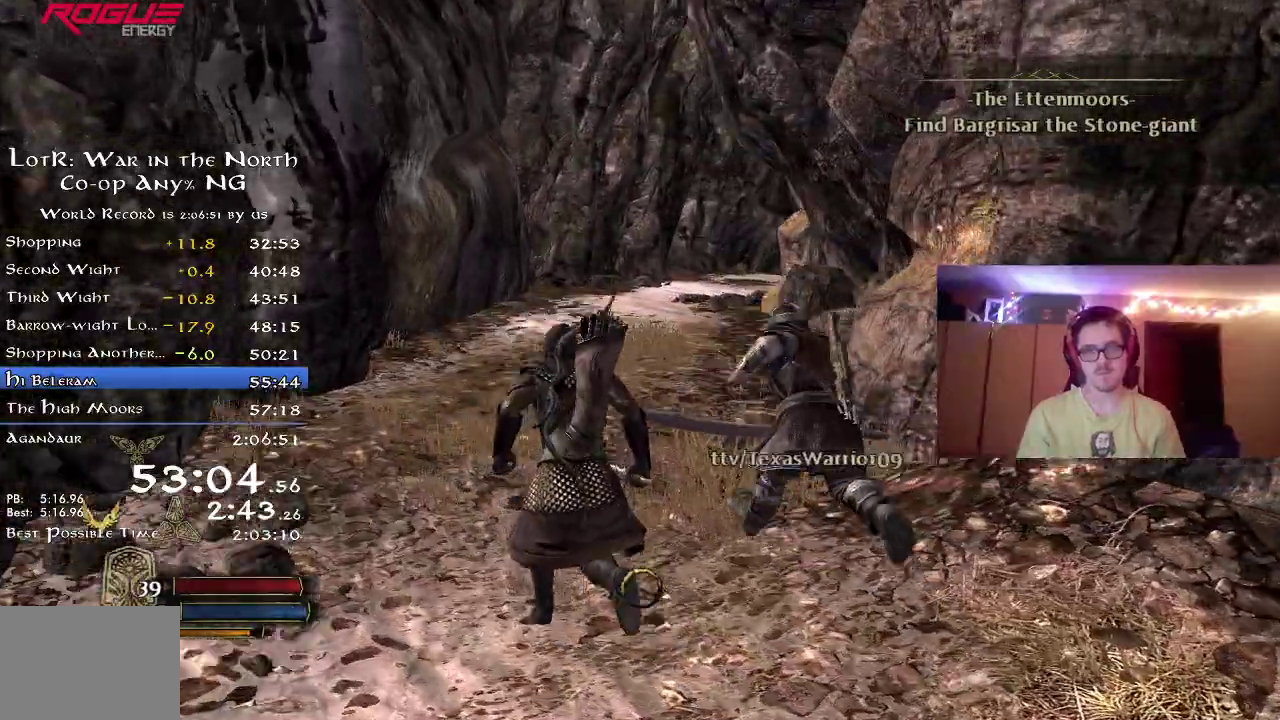
{"dt_ms": 400, "buttons": ["R2"], "right_stick": "center", "events": [[83, "right_stick", "center"], [183, "right_stick", "right"], [383, "right_stick", "center"]]}
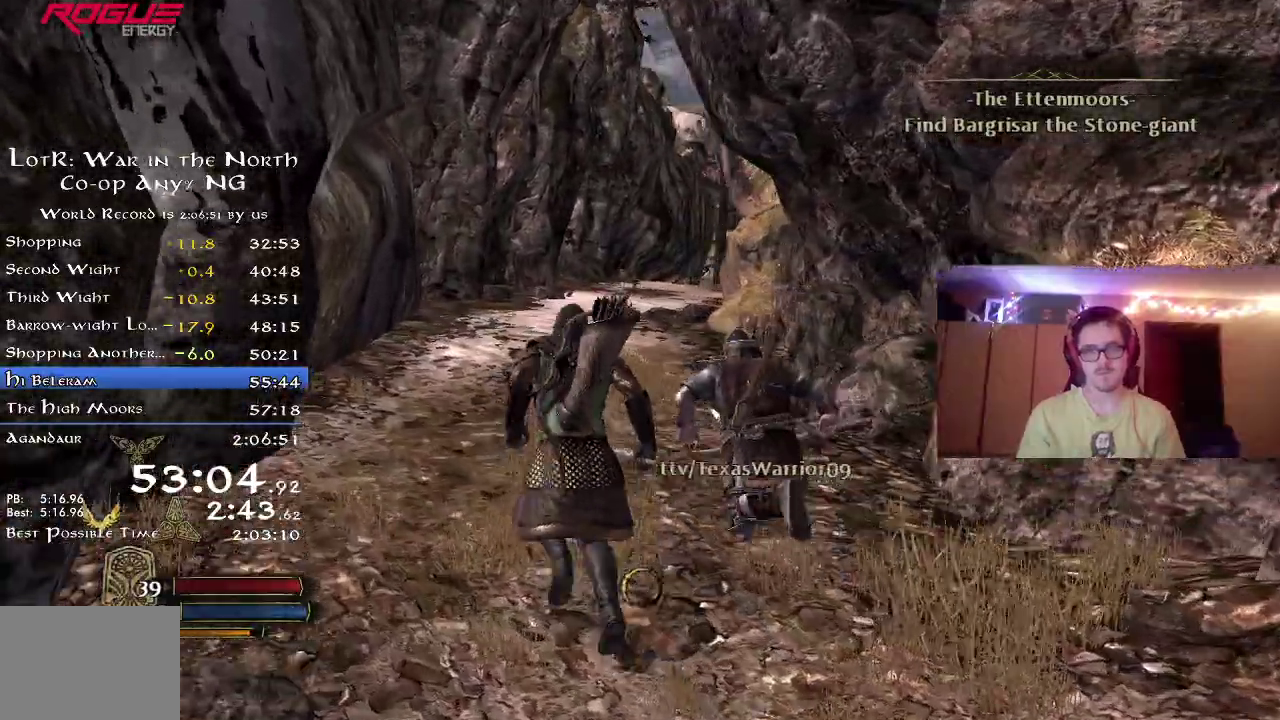
{"dt_ms": 600, "buttons": ["R2"], "right_stick": "center", "events": [[167, "right_stick", "right"], [450, "right_stick", "center"]]}
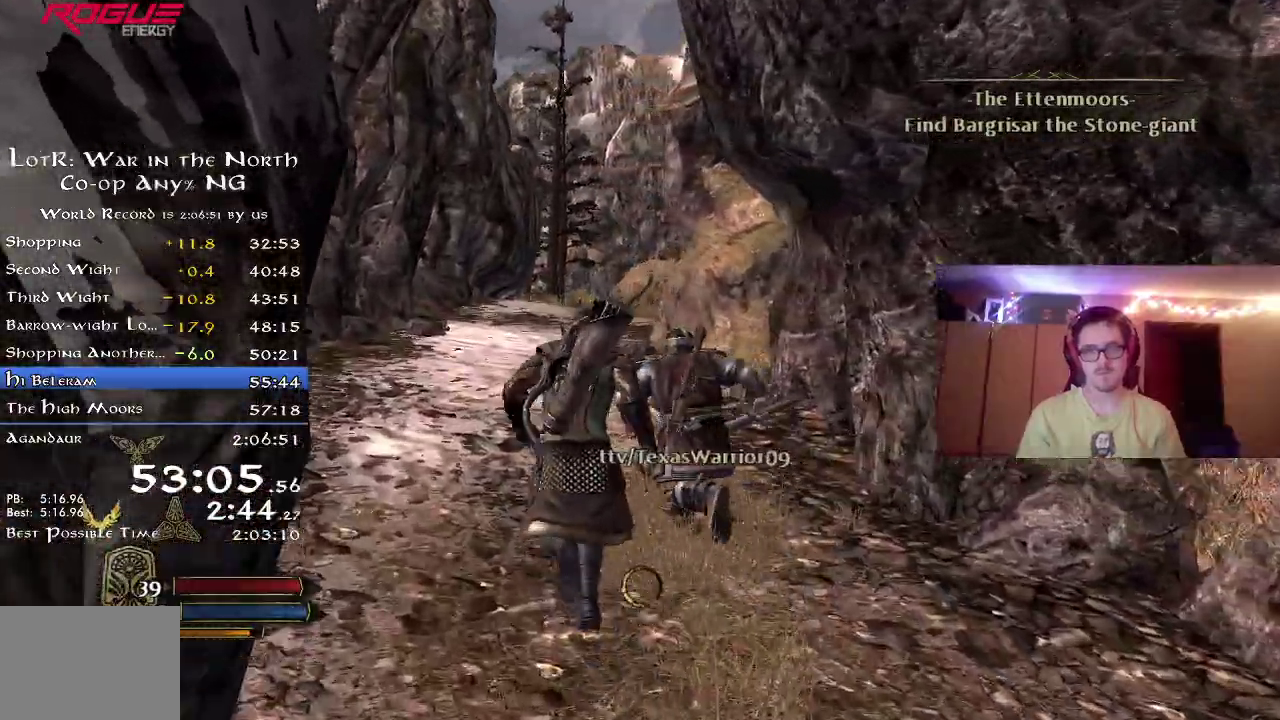
{"dt_ms": 300, "buttons": ["R2"], "right_stick": "center", "events": [[67, "right_stick", "down-left"], [250, "right_stick", "center"]]}
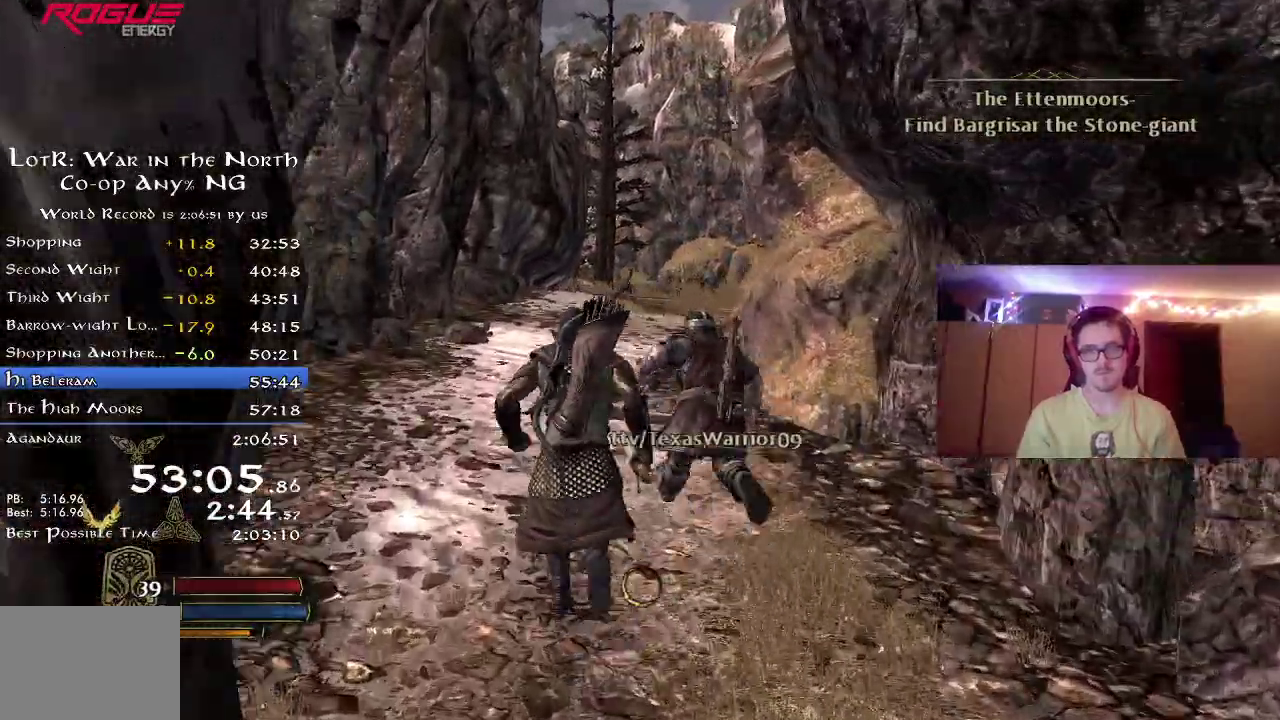
{"dt_ms": 800, "buttons": ["R2"], "right_stick": "center", "events": [[533, "right_stick", "down"], [733, "right_stick", "center"]]}
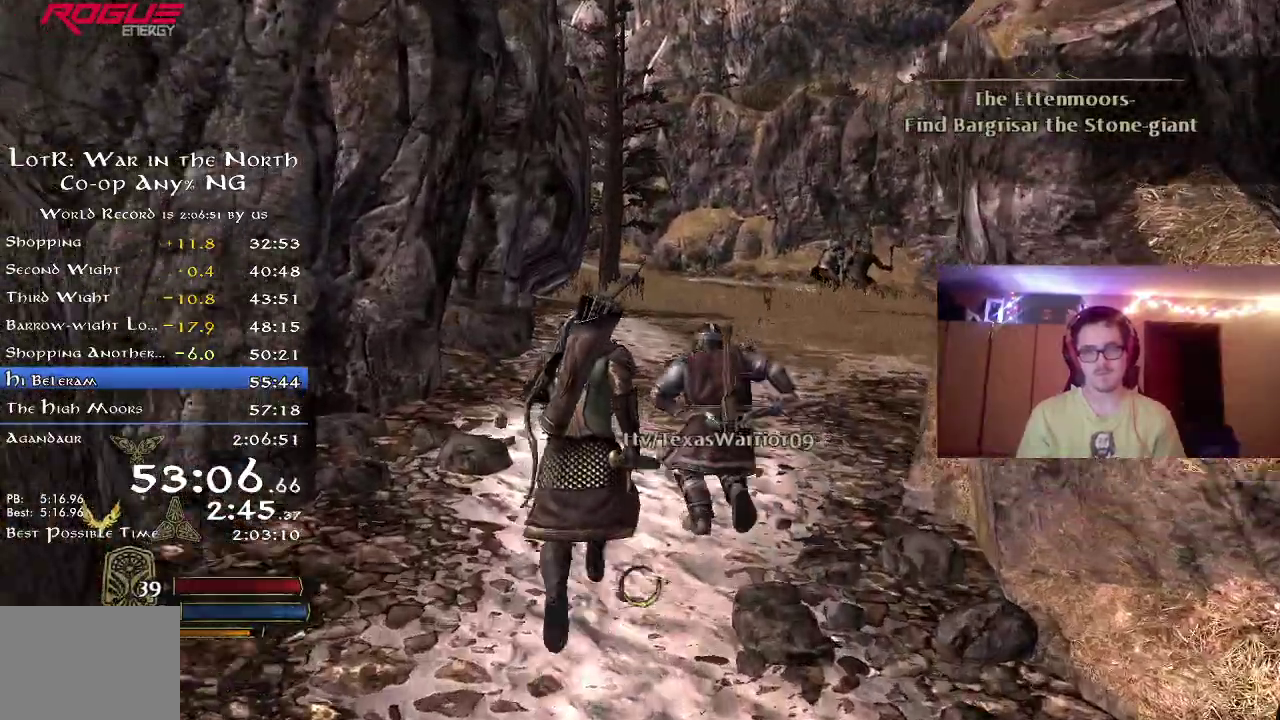
{"dt_ms": 400, "buttons": ["R2"], "right_stick": "center", "events": [[83, "right_stick", "down"], [233, "right_stick", "center"]]}